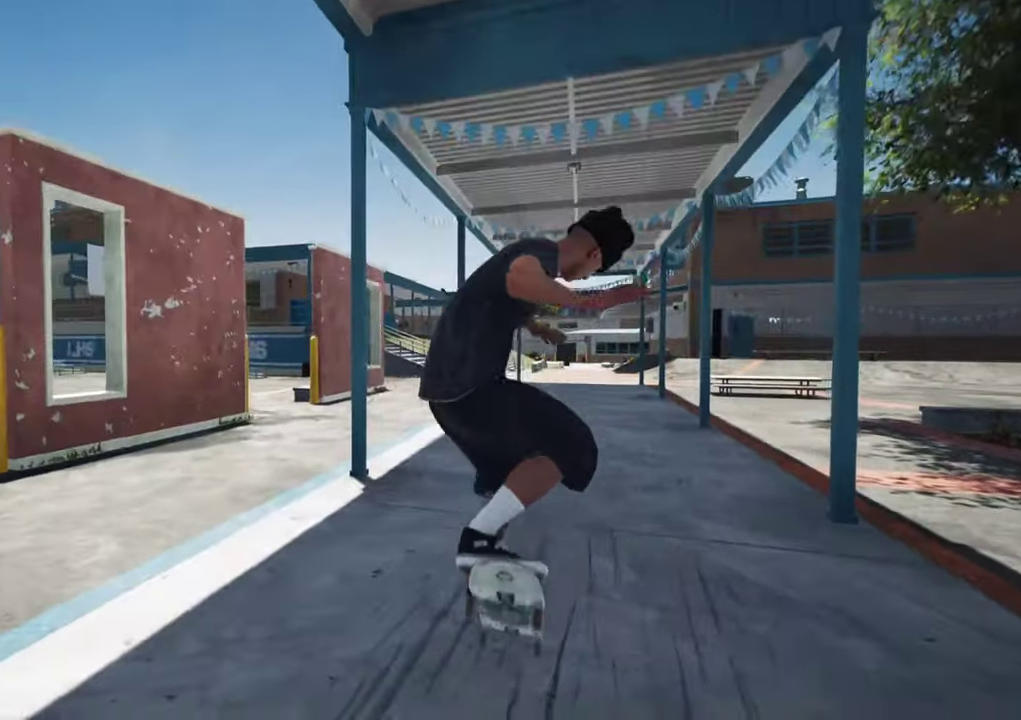
Gameplay with a controller (Xbox layout); each line is a JSON object with the inputs held at the frame after it (dt_ms = milliseconds from this image to that frame). "events" lists button and stick changes between this image and that frame as [ms after this image, input, new state], when the widget could be followed in between. This overlay highlights the sticks when they move; stick clicks (L3 R3) are not distinguishable. Not read: L3 R3.
{"dt_ms": 600, "buttons": ["R2"], "left_stick": "center", "right_stick": "center"}
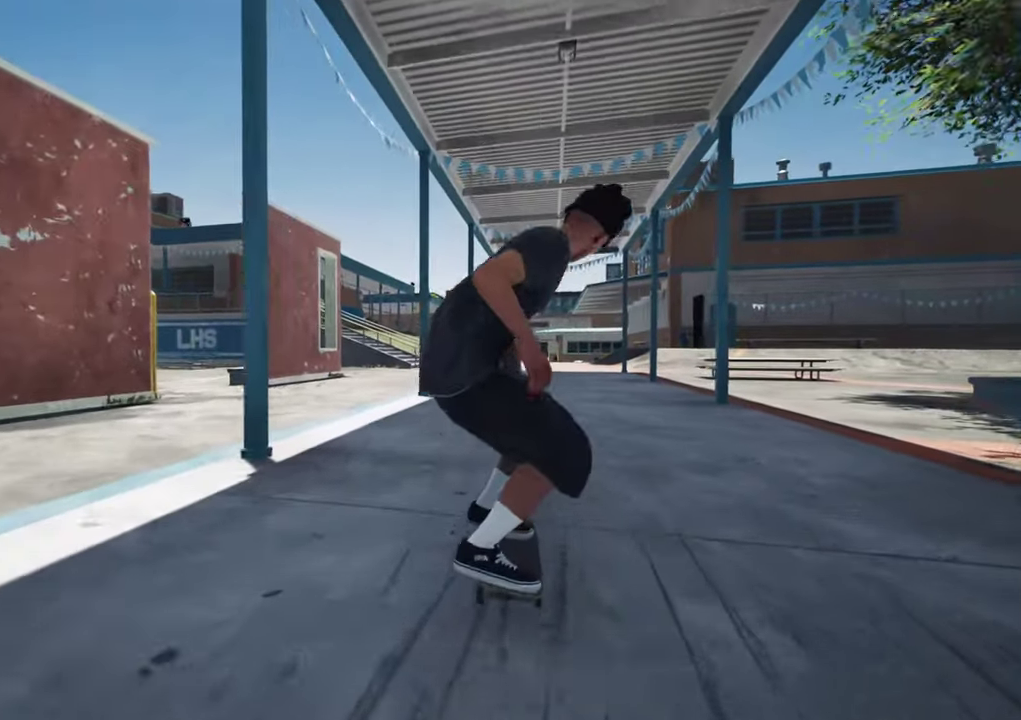
{"dt_ms": 300, "buttons": ["DPAD_RIGHT"], "left_stick": "center", "right_stick": "center", "events": [[184, "R2", "up"], [300, "DPAD_RIGHT", "down"]]}
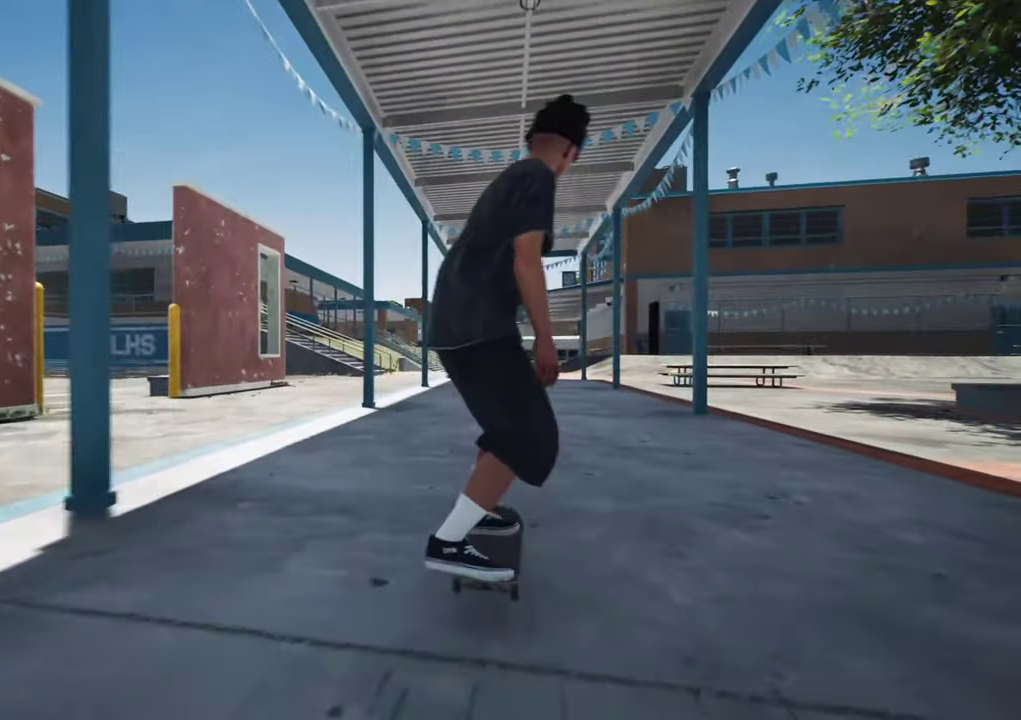
{"dt_ms": 400, "buttons": ["DPAD_UP"], "left_stick": "center", "right_stick": "center", "events": [[50, "R2", "down"], [67, "DPAD_RIGHT", "up"], [150, "R2", "up"], [267, "DPAD_UP", "down"]]}
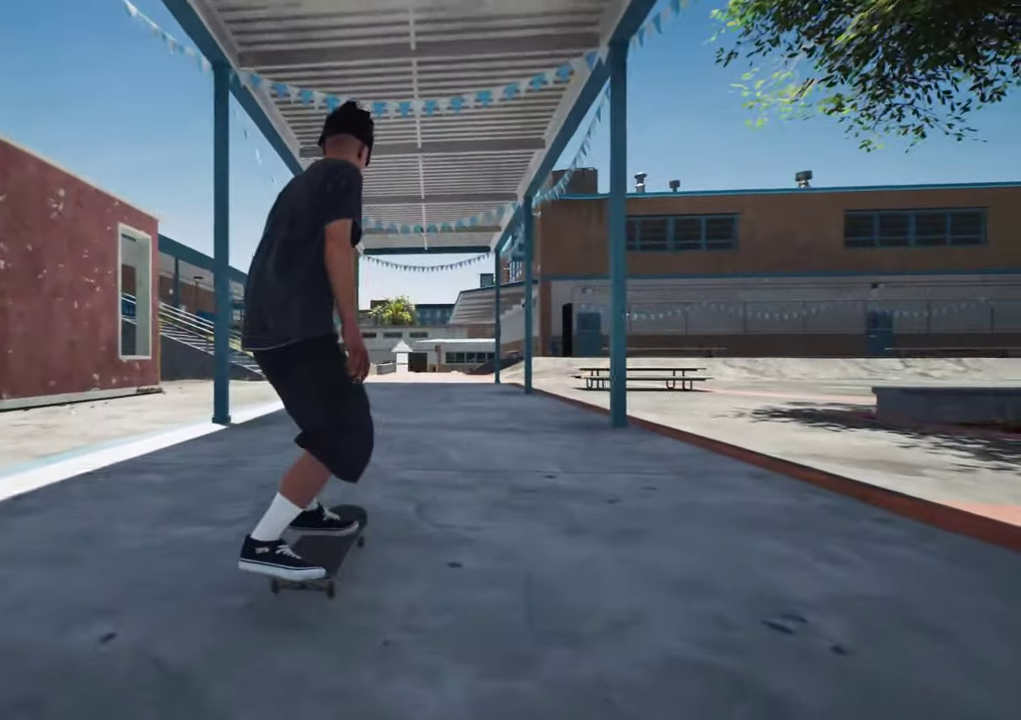
{"dt_ms": 700, "buttons": ["A"], "left_stick": "center", "right_stick": "center"}
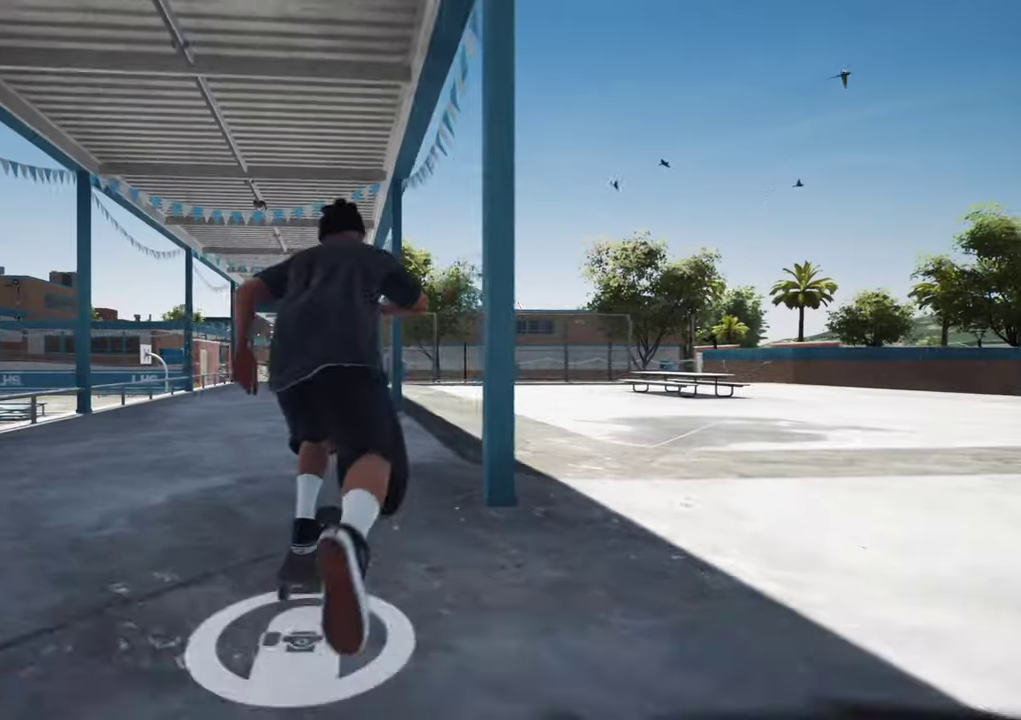
{"dt_ms": 400, "buttons": ["A"], "left_stick": "center", "right_stick": "center", "events": []}
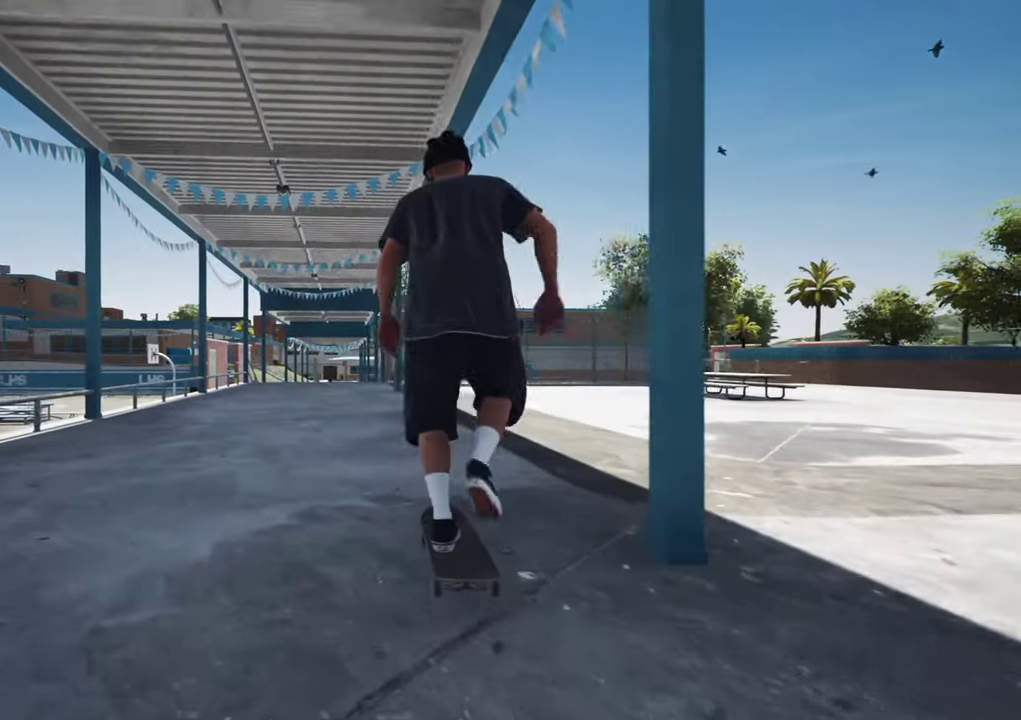
{"dt_ms": 500, "buttons": ["A"], "left_stick": "center", "right_stick": "center", "events": [[184, "L2", "down"], [234, "L2", "up"]]}
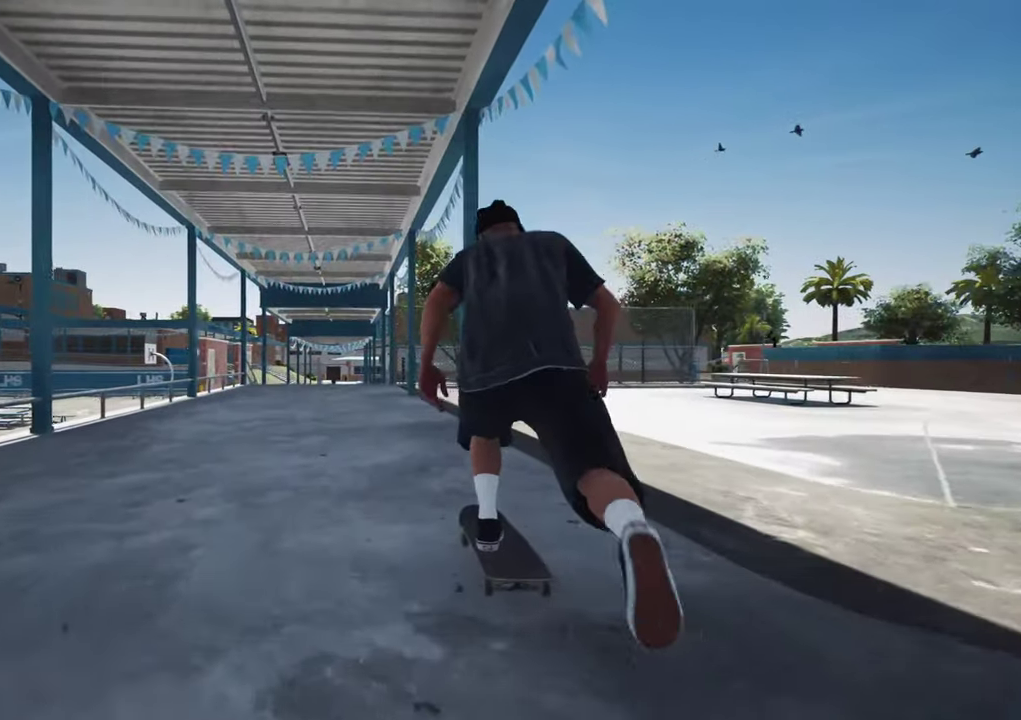
{"dt_ms": 500, "buttons": [], "left_stick": "center", "right_stick": "center", "events": [[84, "A", "up"]]}
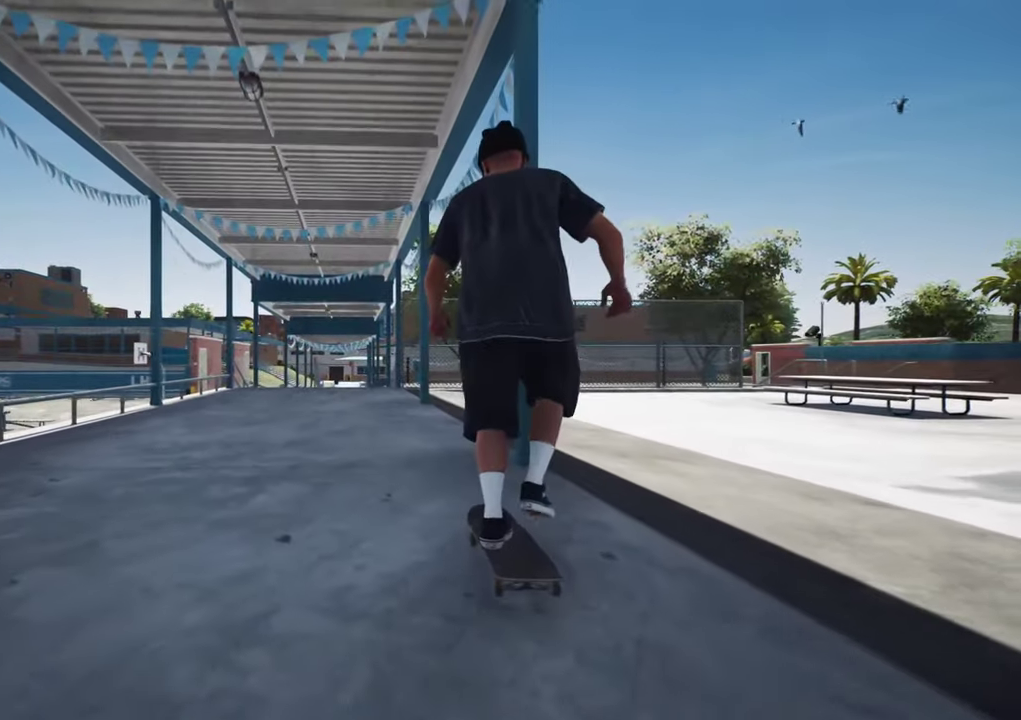
{"dt_ms": 500, "buttons": [], "left_stick": "center", "right_stick": "center", "events": []}
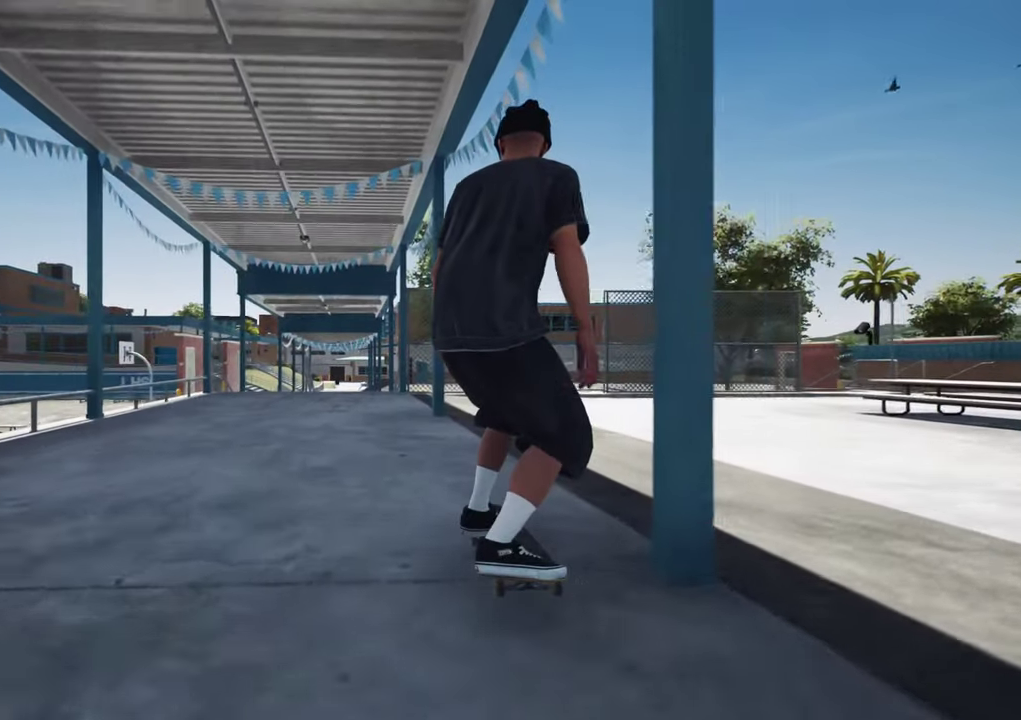
{"dt_ms": 500, "buttons": ["L2"], "left_stick": "center", "right_stick": "center", "events": [[384, "L2", "down"]]}
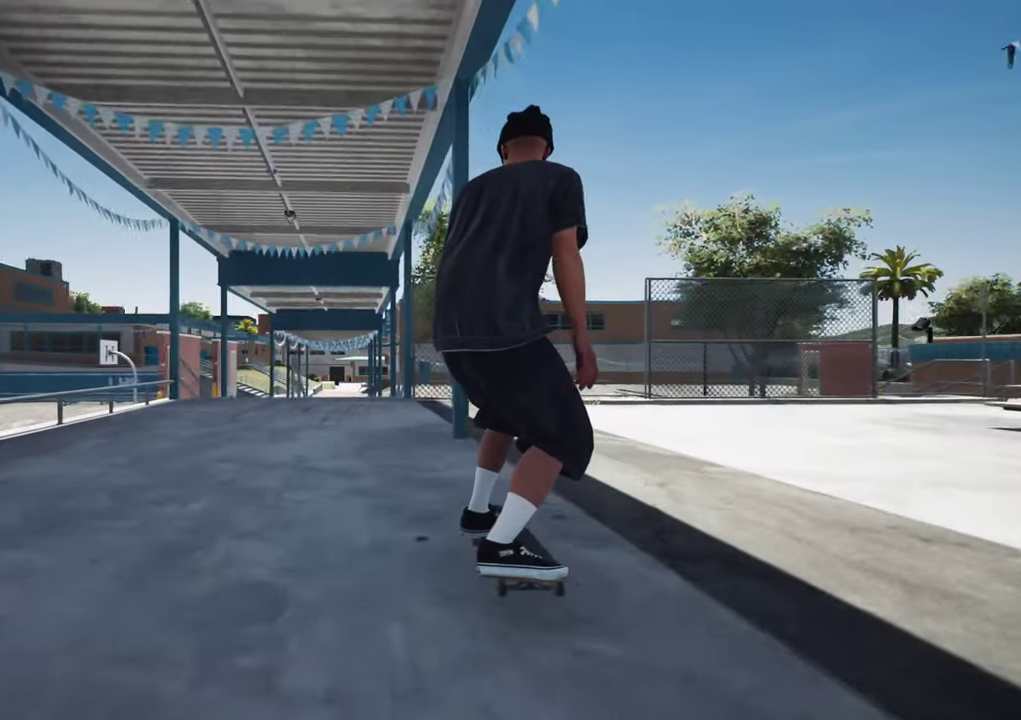
{"dt_ms": 500, "buttons": ["L2"], "left_stick": "center", "right_stick": "center", "events": []}
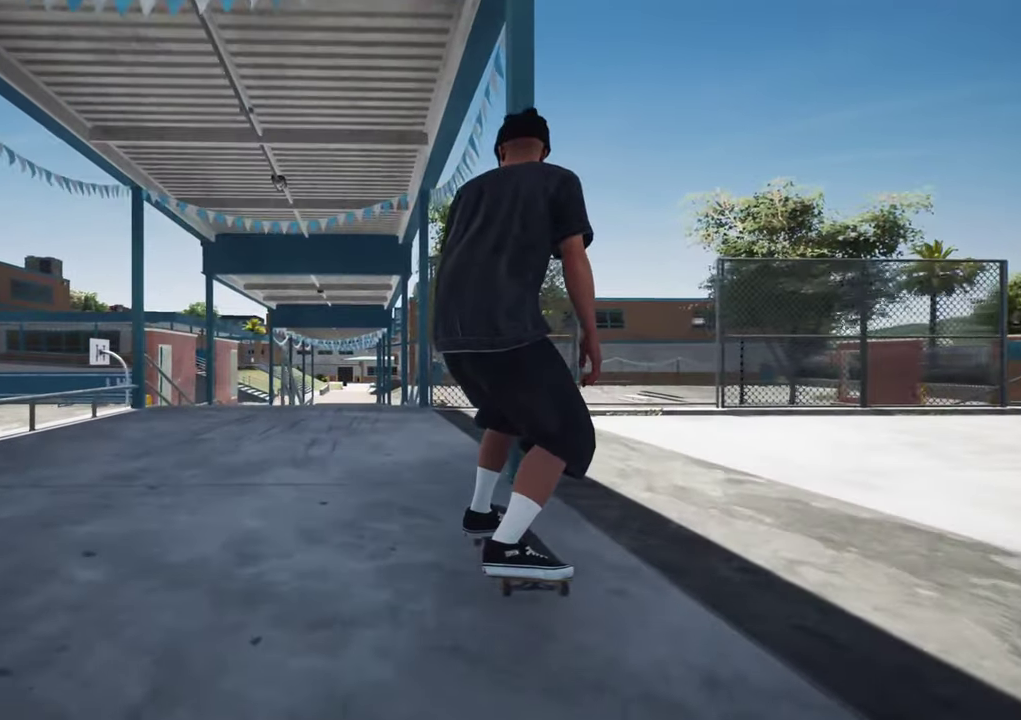
{"dt_ms": 500, "buttons": ["L2"], "left_stick": "center", "right_stick": "center", "events": []}
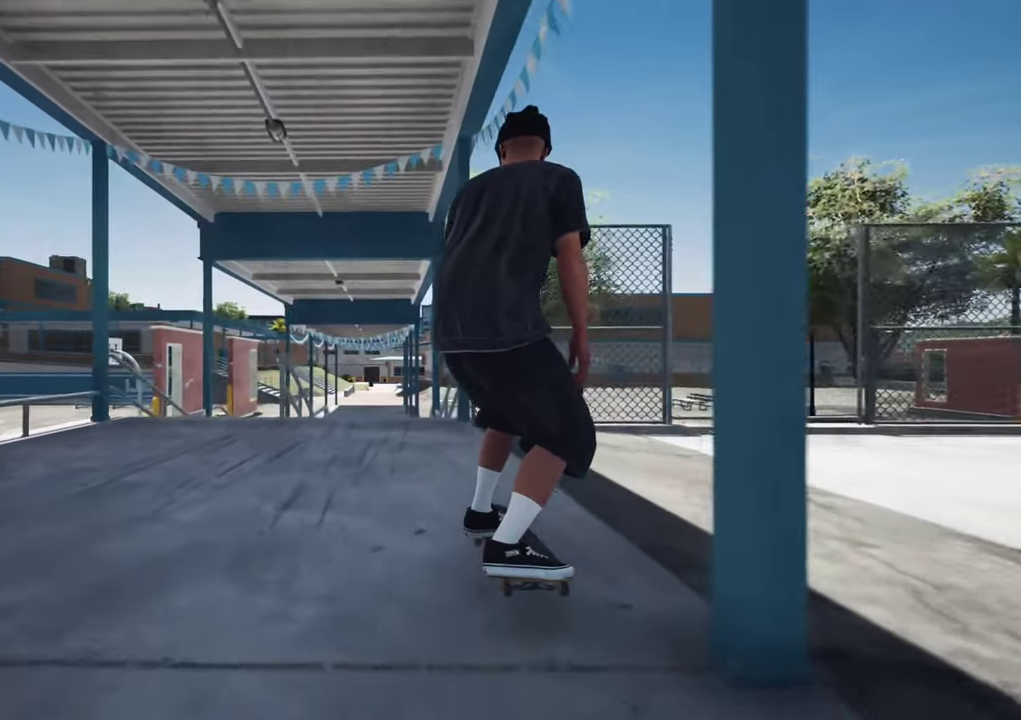
{"dt_ms": 500, "buttons": [], "left_stick": "center", "right_stick": "center", "events": [[500, "L2", "up"]]}